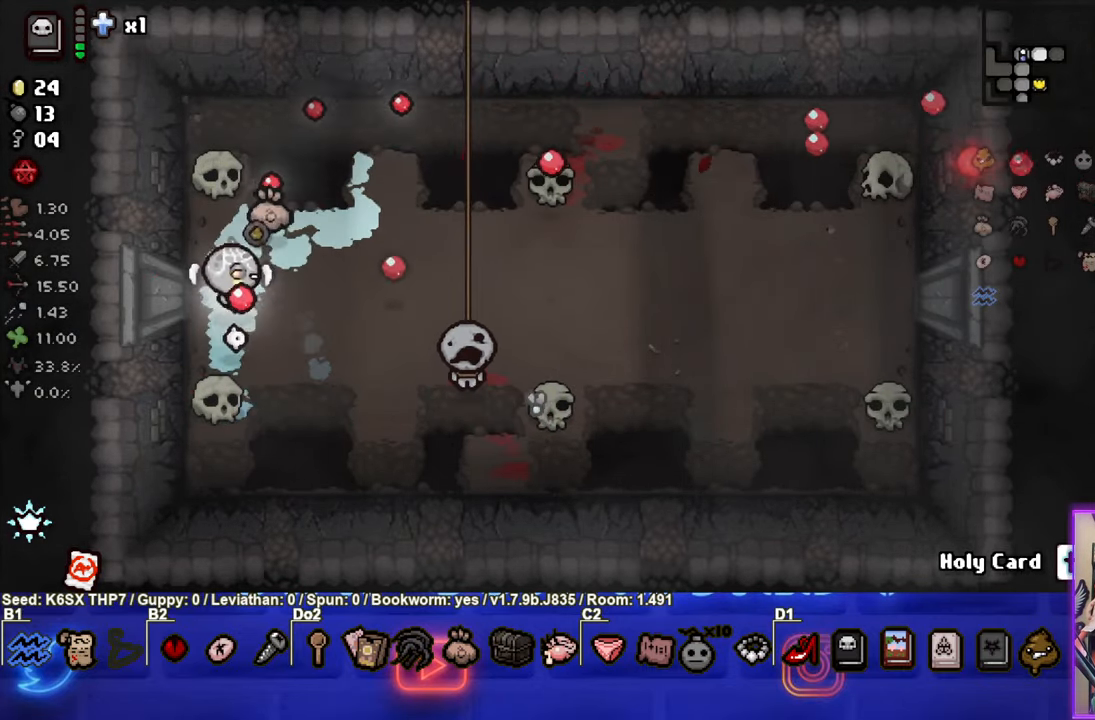
Gameplay with a controller (PlayStation layout); each line is a JSON object with the inputs held at the frame after it. "events" lists button and stick changes between this image and that frame as [ms after this image, input, new state], when the widget could be followed in between. Not read: right_stick.
{"buttons": ["CIRCLE"], "left_stick": "up", "events": [[166, "left_stick", "center"], [250, "left_stick", "down-left"], [383, "left_stick", "up"]]}
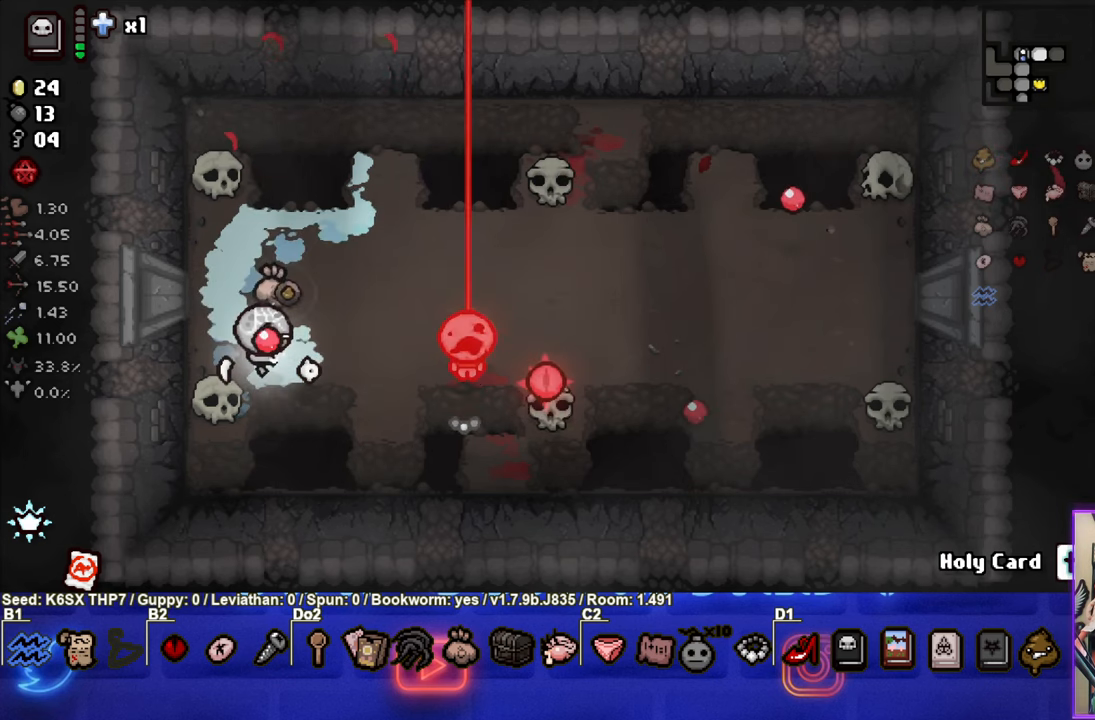
{"buttons": [], "left_stick": "up-right", "events": [[100, "left_stick", "up-right"], [183, "CIRCLE", "up"]]}
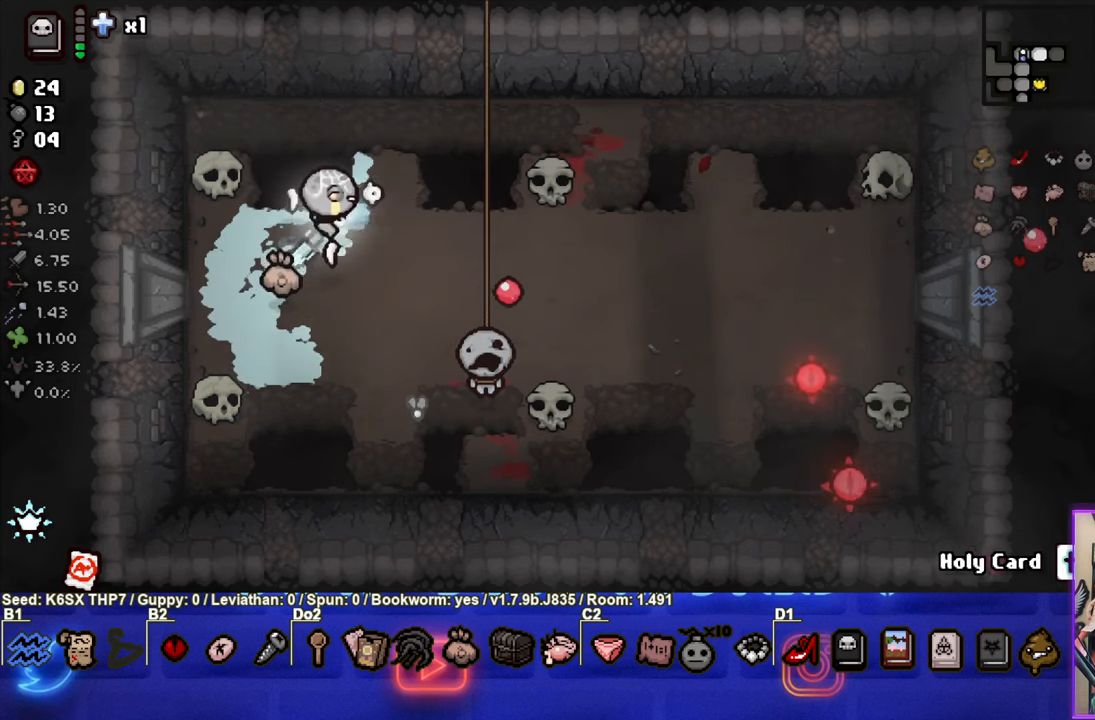
{"buttons": ["CROSS"], "left_stick": "right", "events": [[50, "CROSS", "down"], [216, "left_stick", "right"]]}
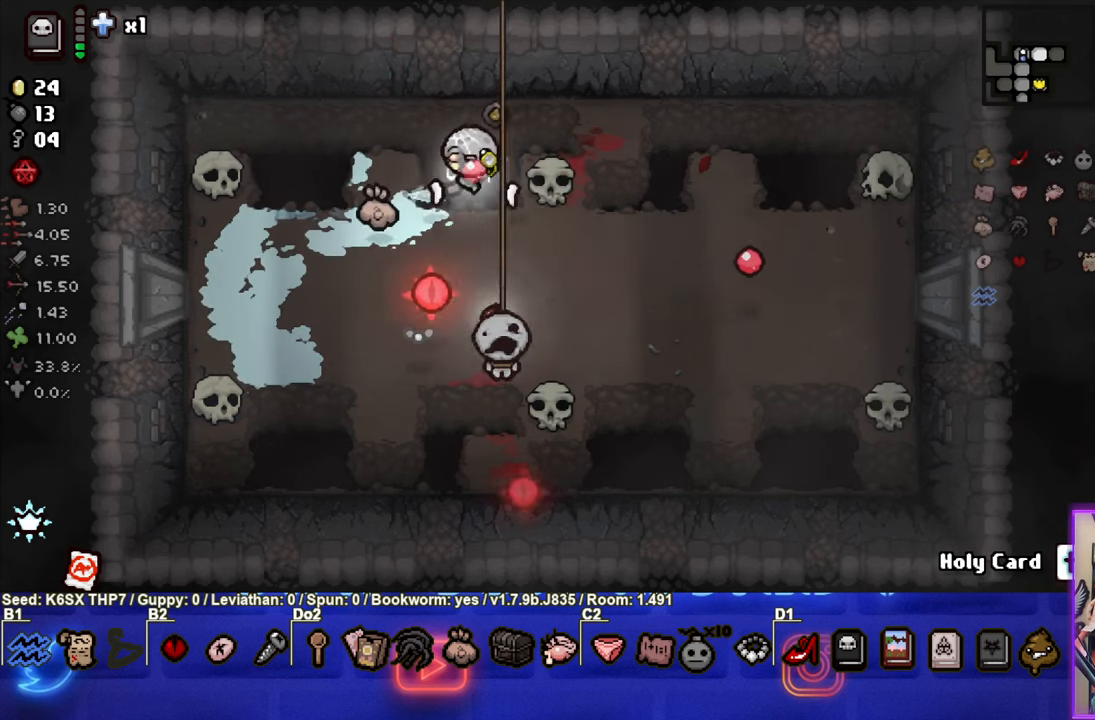
{"buttons": [], "left_stick": "down-right", "events": [[33, "left_stick", "down-right"], [83, "CROSS", "up"]]}
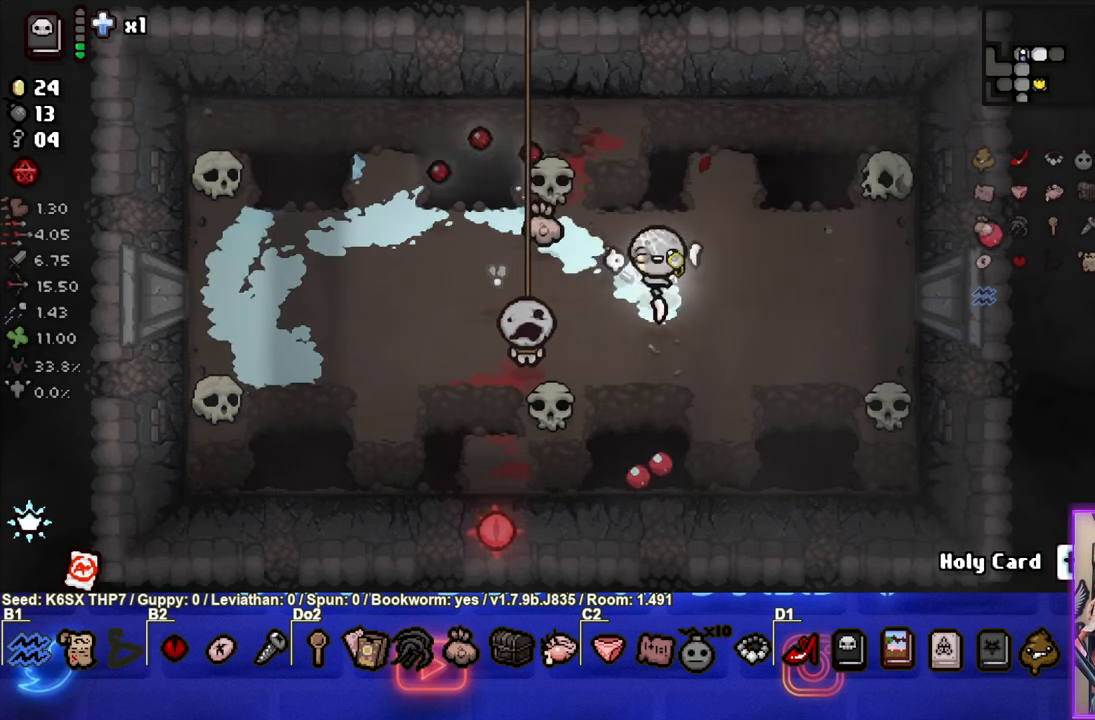
{"buttons": ["SQUARE"], "left_stick": "center", "events": [[33, "SQUARE", "down"], [116, "left_stick", "center"], [283, "left_stick", "up-right"], [500, "left_stick", "center"]]}
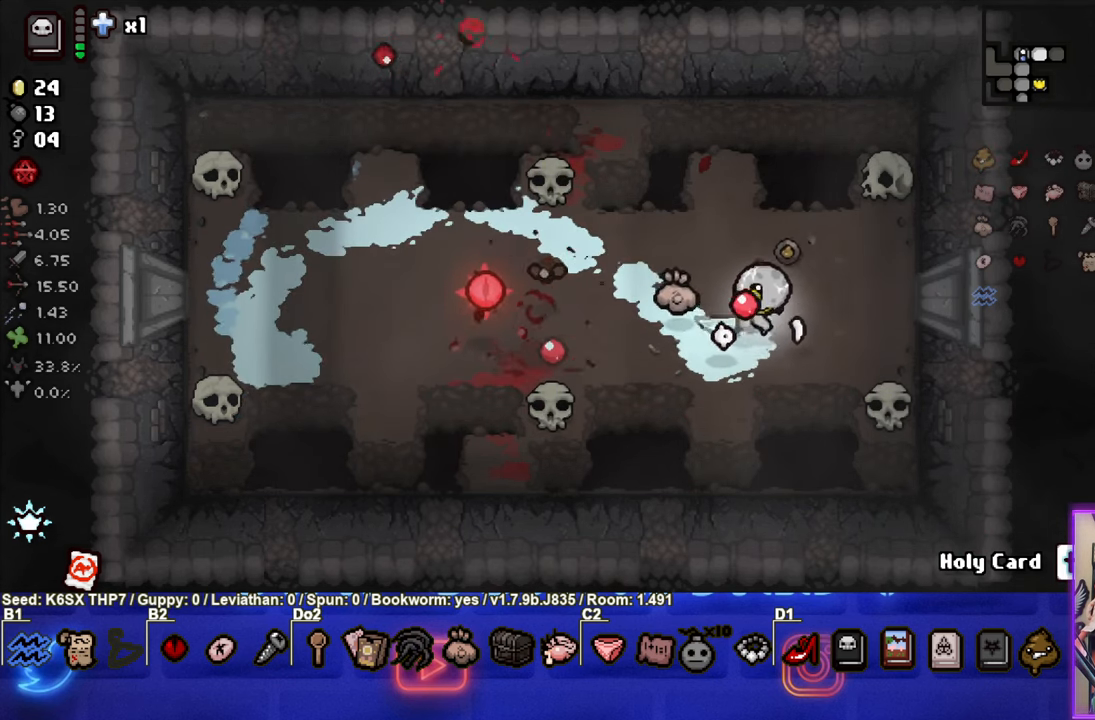
{"buttons": [], "left_stick": "center", "events": [[316, "left_stick", "up-right"], [366, "SQUARE", "up"], [433, "left_stick", "center"]]}
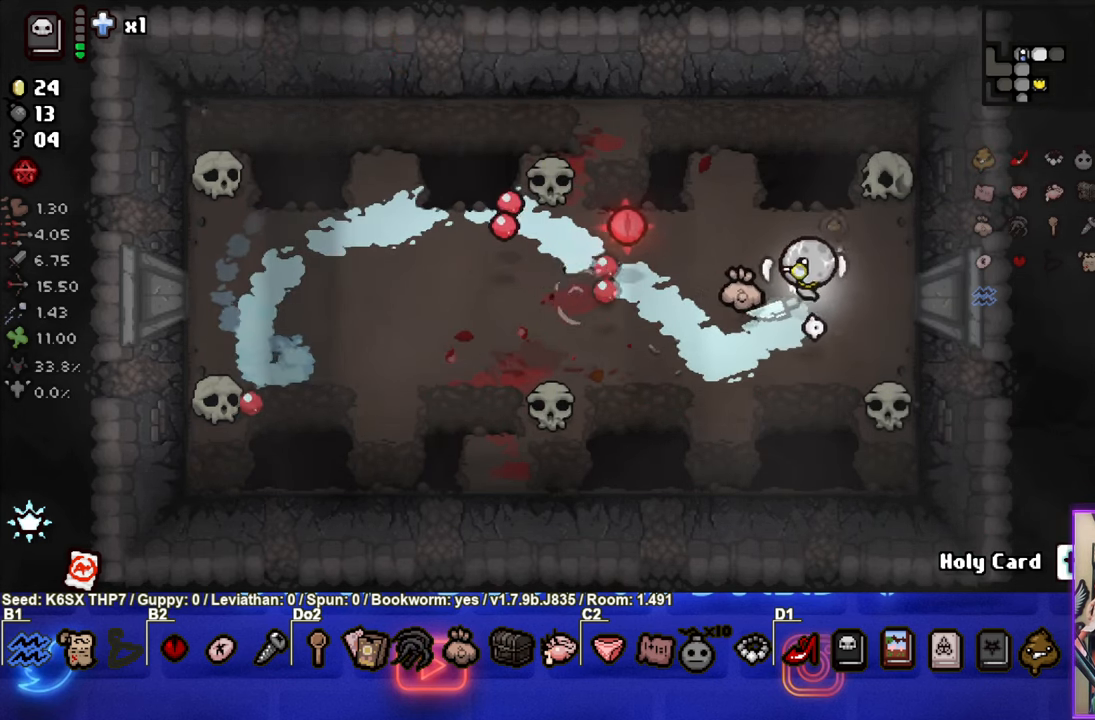
{"buttons": [], "left_stick": "right", "events": [[100, "left_stick", "right"]]}
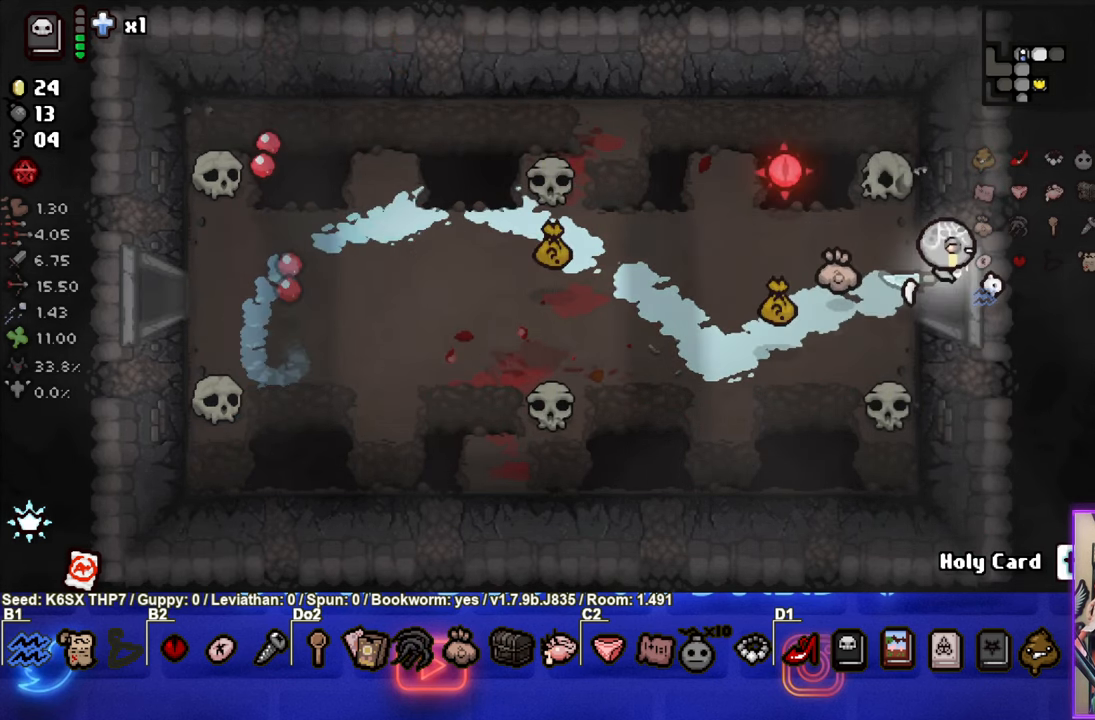
{"buttons": ["CIRCLE"], "left_stick": "center", "events": [[200, "left_stick", "center"], [350, "CIRCLE", "down"]]}
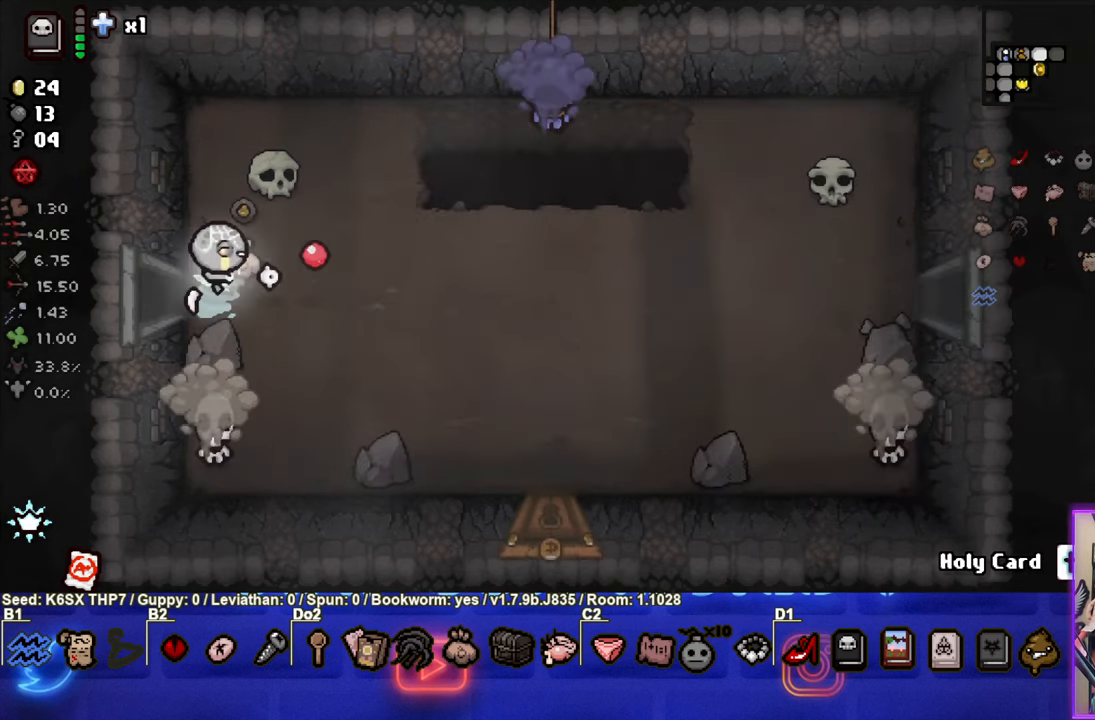
{"buttons": [], "left_stick": "up-right", "events": [[33, "left_stick", "right"], [217, "CIRCLE", "up"], [300, "left_stick", "up-right"]]}
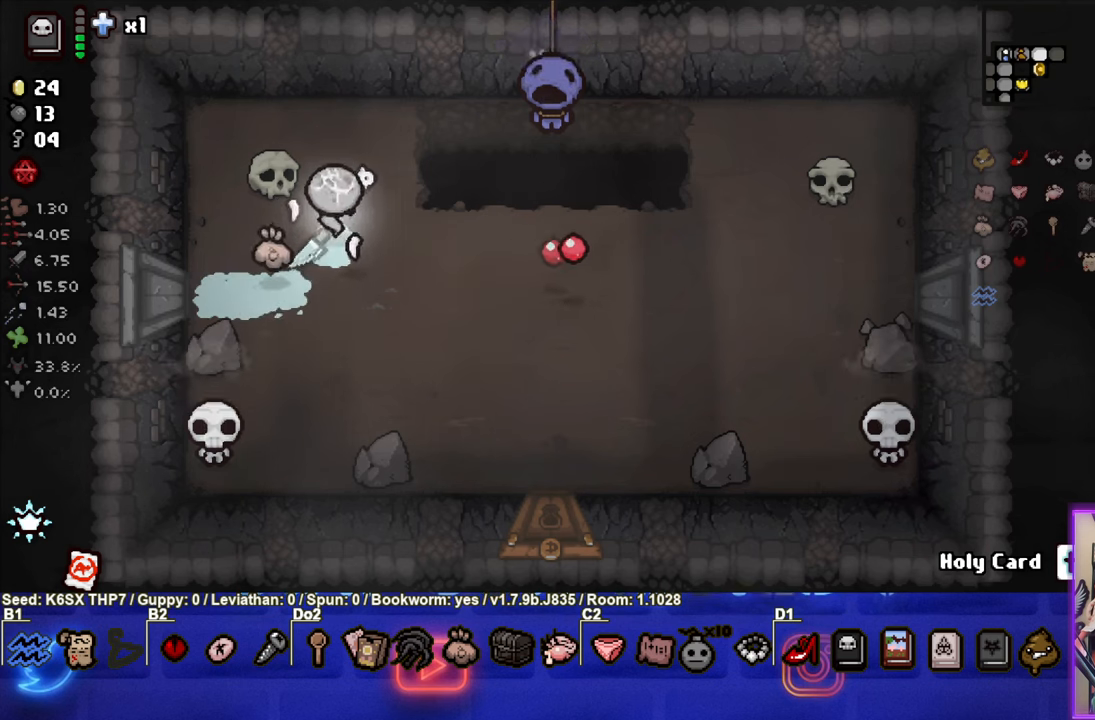
{"buttons": ["CIRCLE"], "left_stick": "down", "events": [[67, "CIRCLE", "down"], [183, "left_stick", "down"]]}
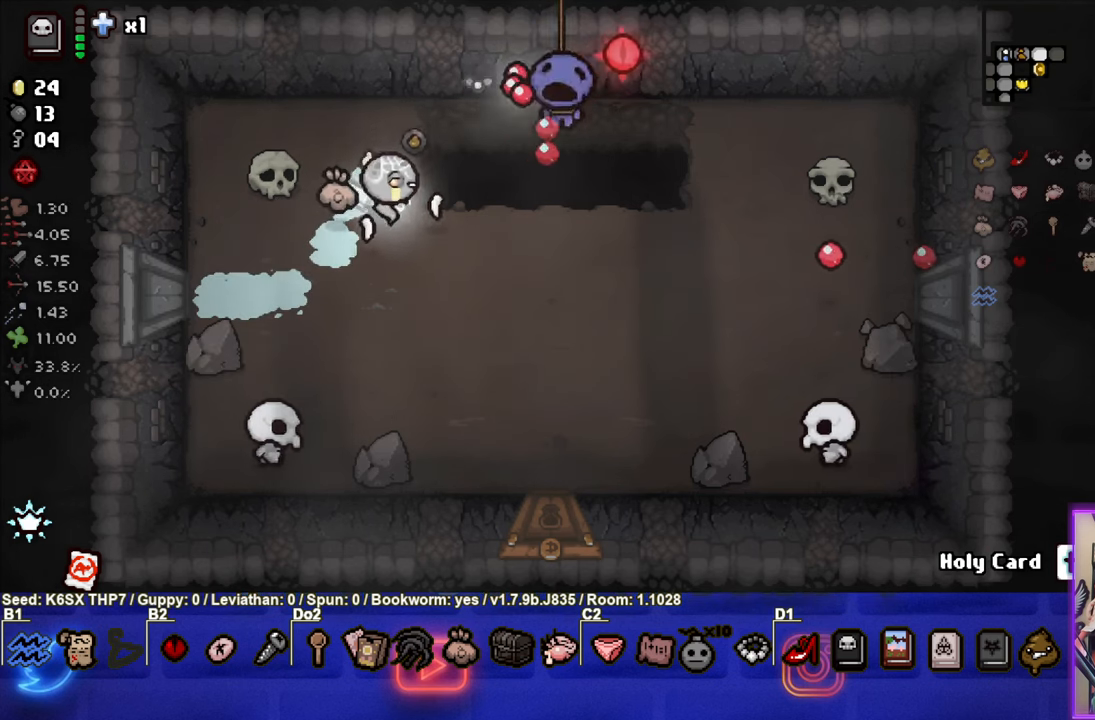
{"buttons": [], "left_stick": "up-right", "events": [[17, "left_stick", "down-right"], [33, "CIRCLE", "up"], [400, "left_stick", "up-right"]]}
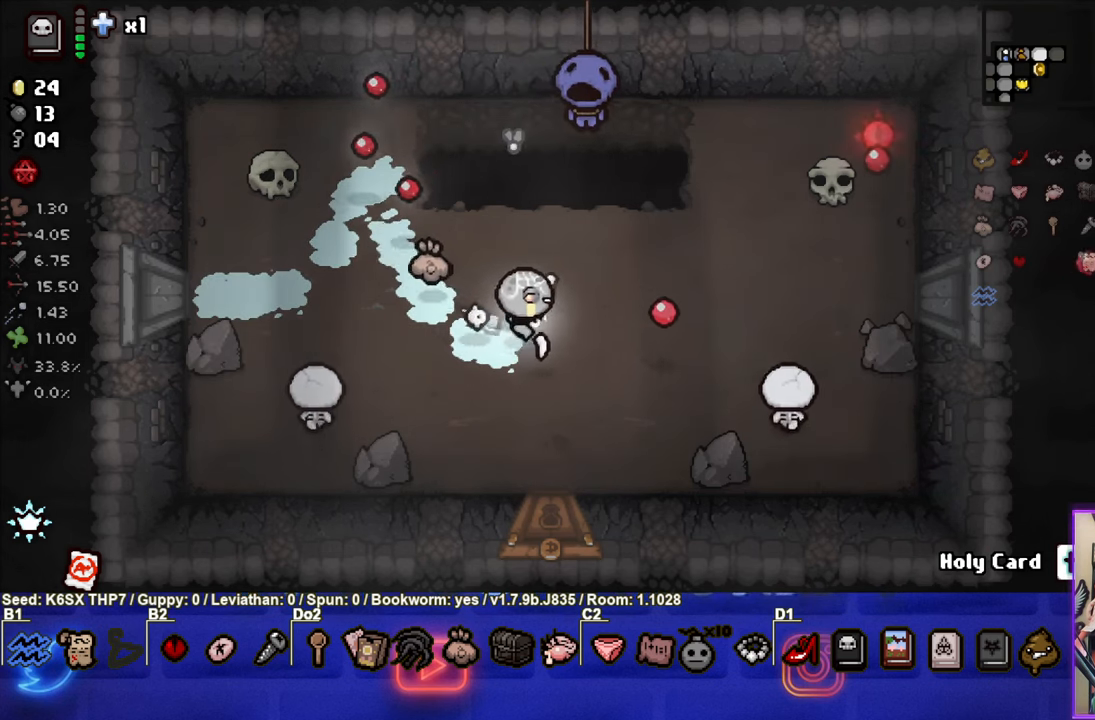
{"buttons": ["TRIANGLE"], "left_stick": "down", "events": [[33, "TRIANGLE", "down"], [233, "left_stick", "down"]]}
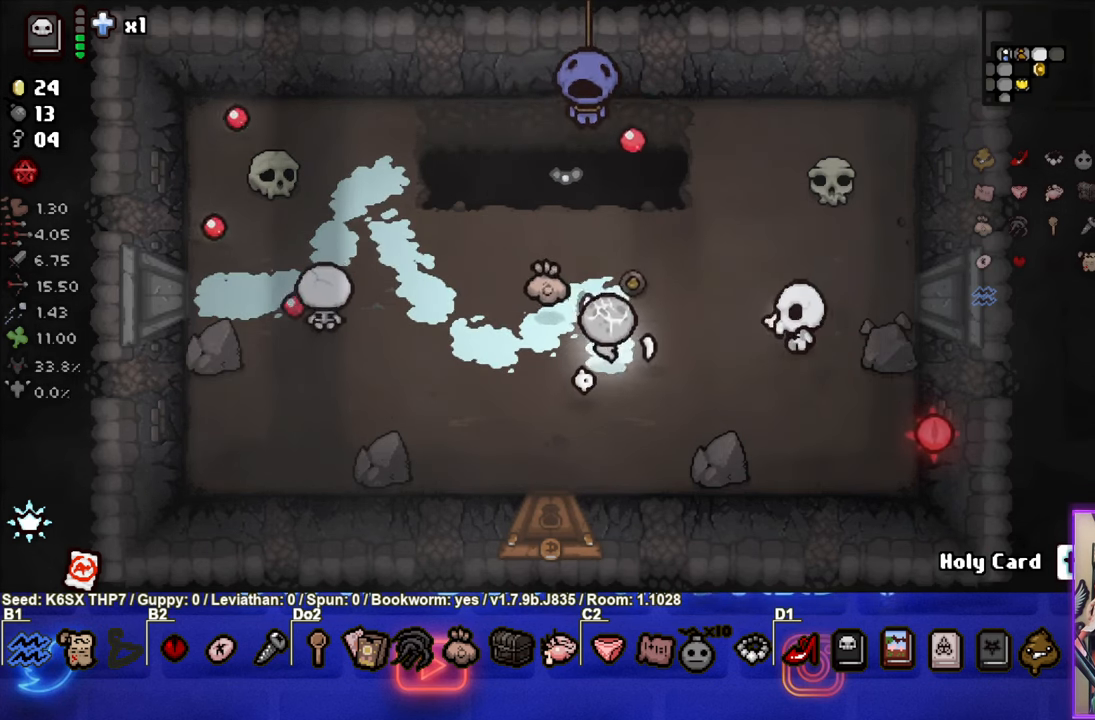
{"buttons": ["TRIANGLE"], "left_stick": "down-left", "events": [[67, "left_stick", "down-right"], [333, "left_stick", "down-left"]]}
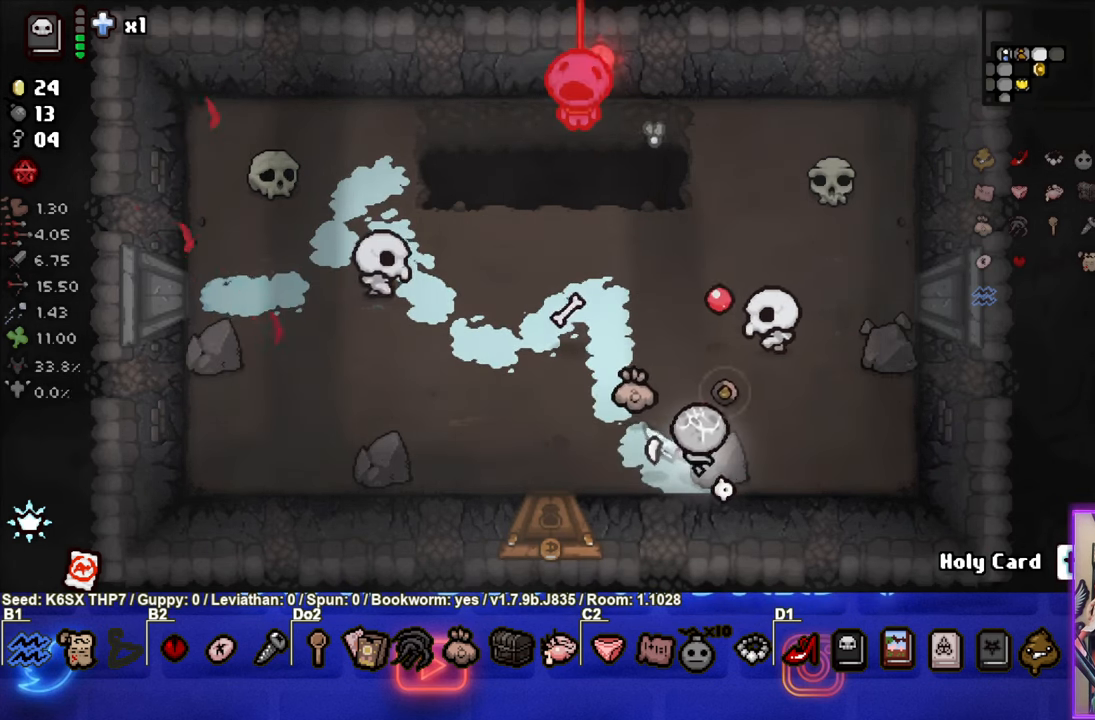
{"buttons": ["TRIANGLE"], "left_stick": "down-left", "events": [[233, "TRIANGLE", "up"], [317, "TRIANGLE", "down"]]}
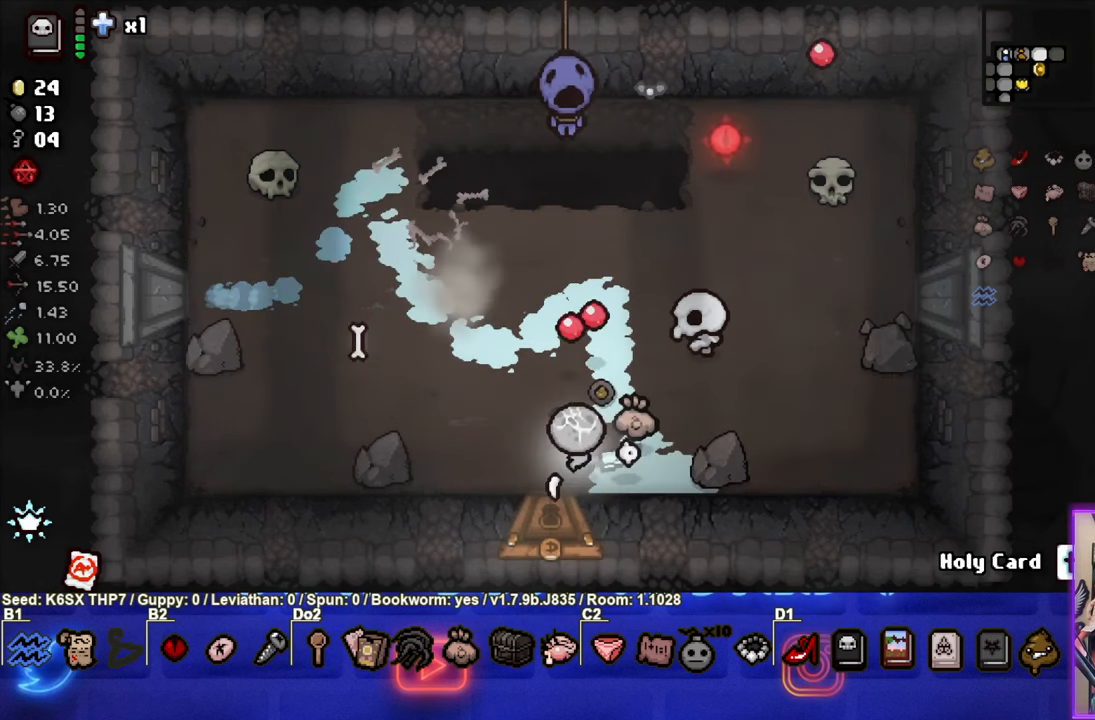
{"buttons": [], "left_stick": "up-left", "events": [[100, "left_stick", "left"], [383, "TRIANGLE", "up"], [400, "left_stick", "up-left"]]}
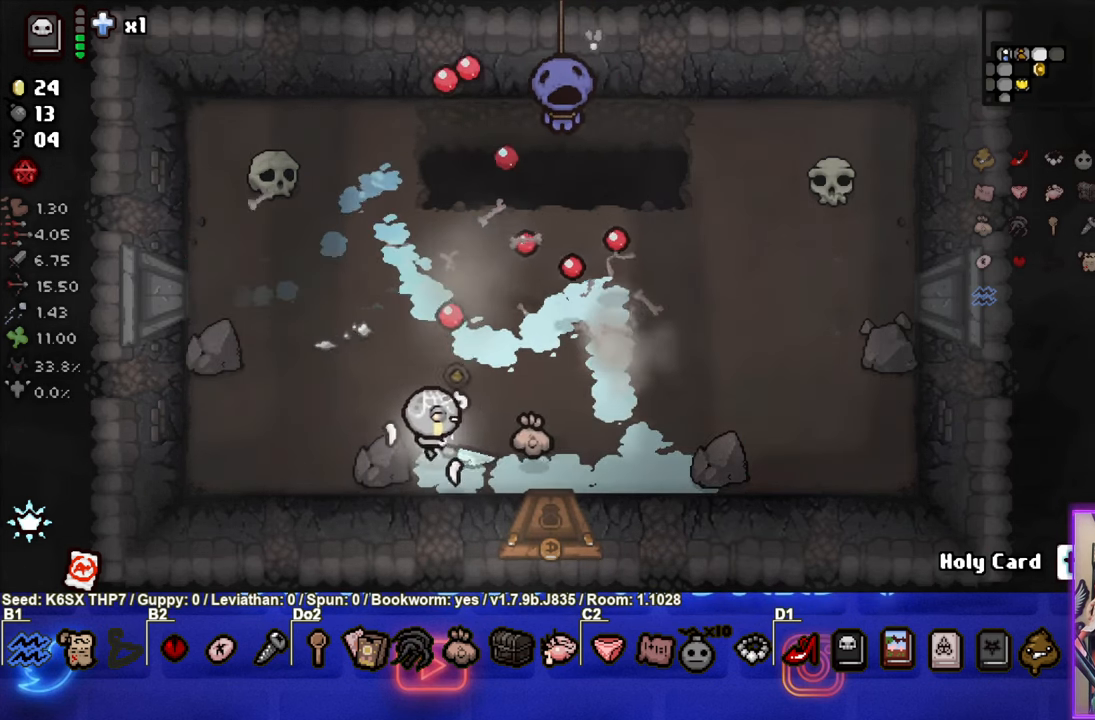
{"buttons": [], "left_stick": "up", "events": [[17, "CIRCLE", "down"], [417, "CIRCLE", "up"], [500, "left_stick", "up"]]}
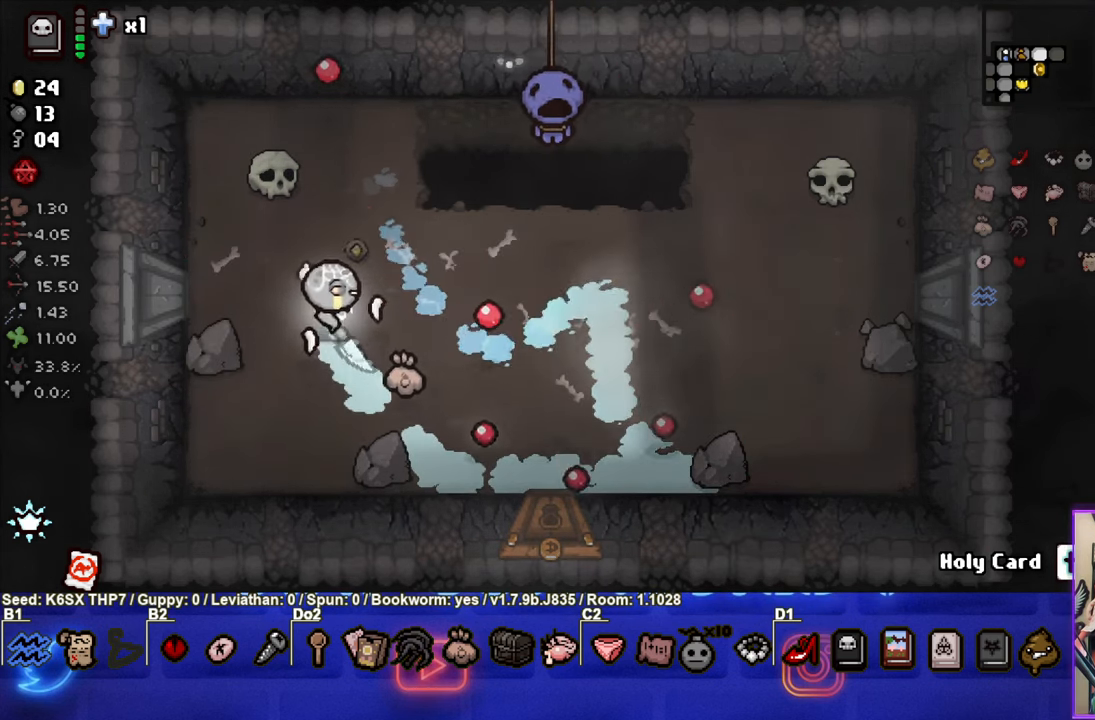
{"buttons": ["CIRCLE"], "left_stick": "up-left", "events": [[133, "CIRCLE", "down"], [200, "left_stick", "up-left"]]}
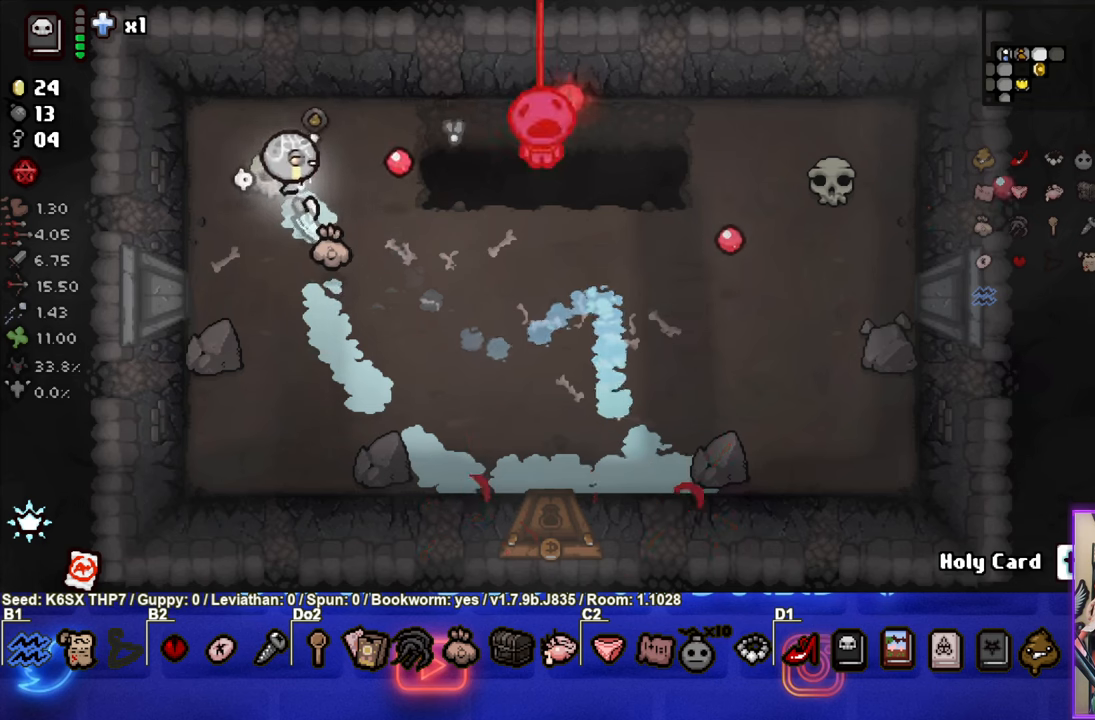
{"buttons": ["CIRCLE"], "left_stick": "right", "events": [[284, "left_stick", "down-left"], [484, "left_stick", "right"]]}
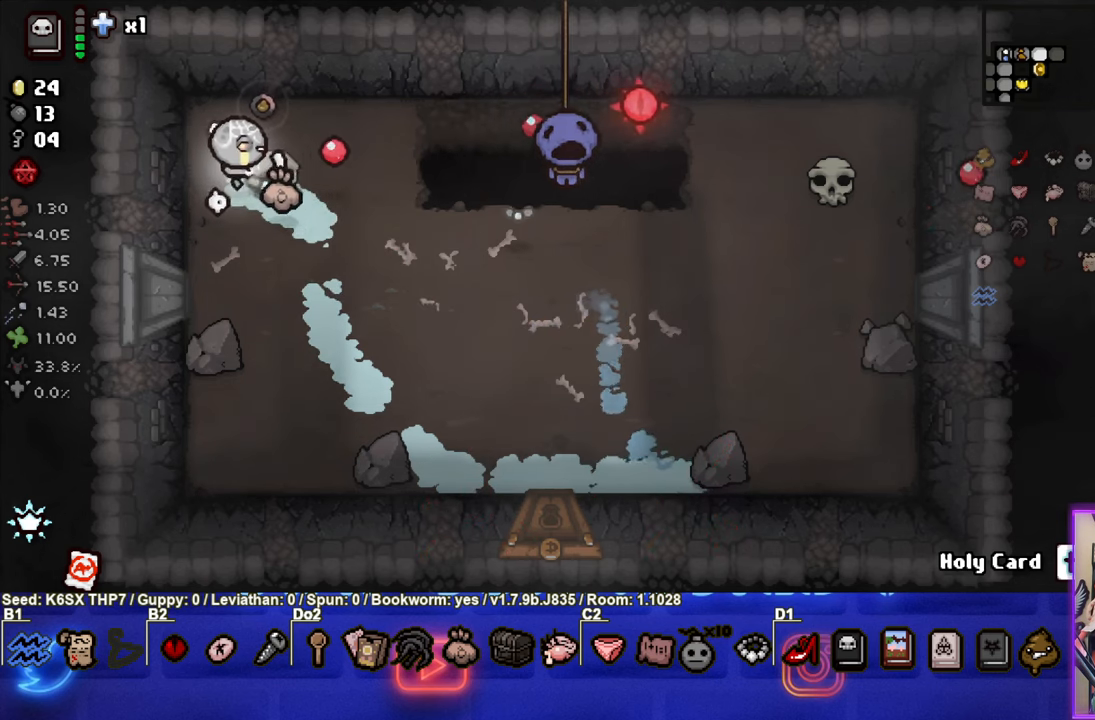
{"buttons": ["CIRCLE"], "left_stick": "center", "events": [[150, "left_stick", "down-right"], [267, "left_stick", "right"], [417, "left_stick", "center"]]}
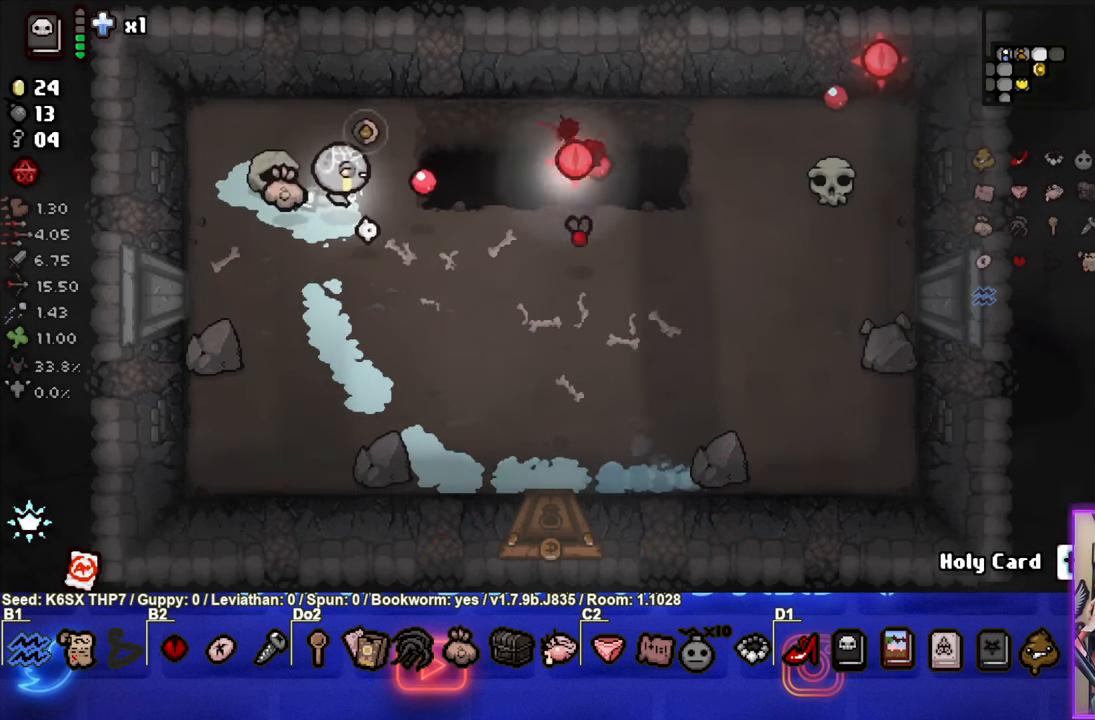
{"buttons": [], "left_stick": "center", "events": [[17, "left_stick", "down"], [234, "left_stick", "center"], [367, "left_stick", "down-left"], [484, "left_stick", "center"], [500, "CIRCLE", "up"]]}
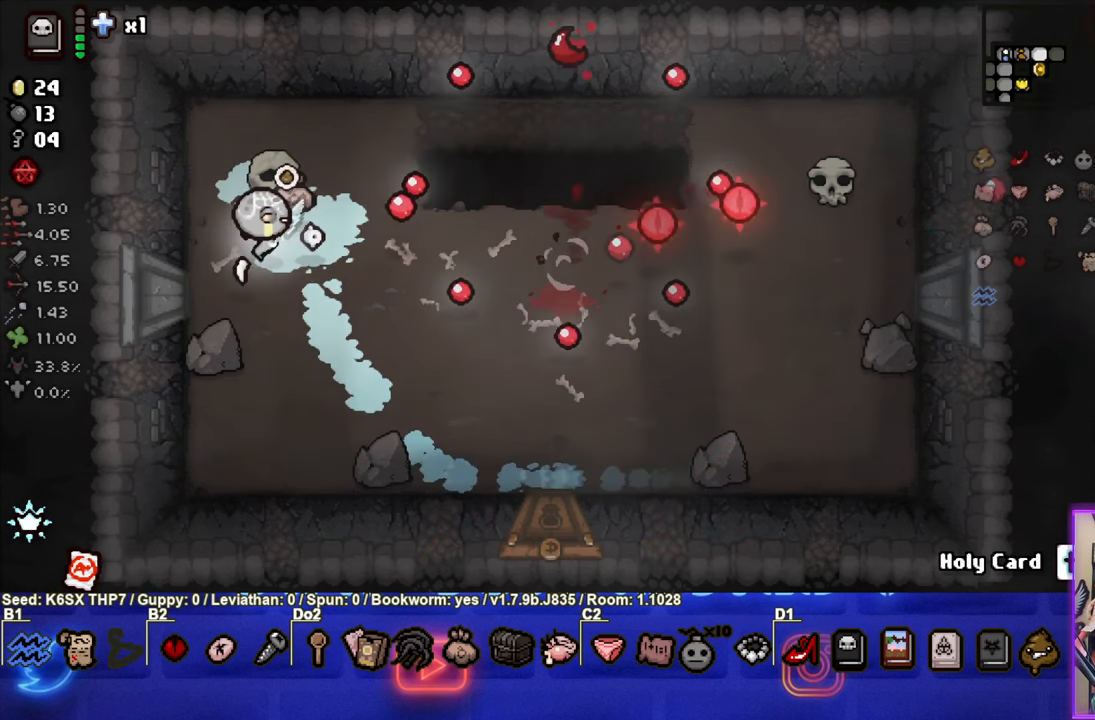
{"buttons": [], "left_stick": "right", "events": [[100, "left_stick", "down-right"], [267, "left_stick", "right"]]}
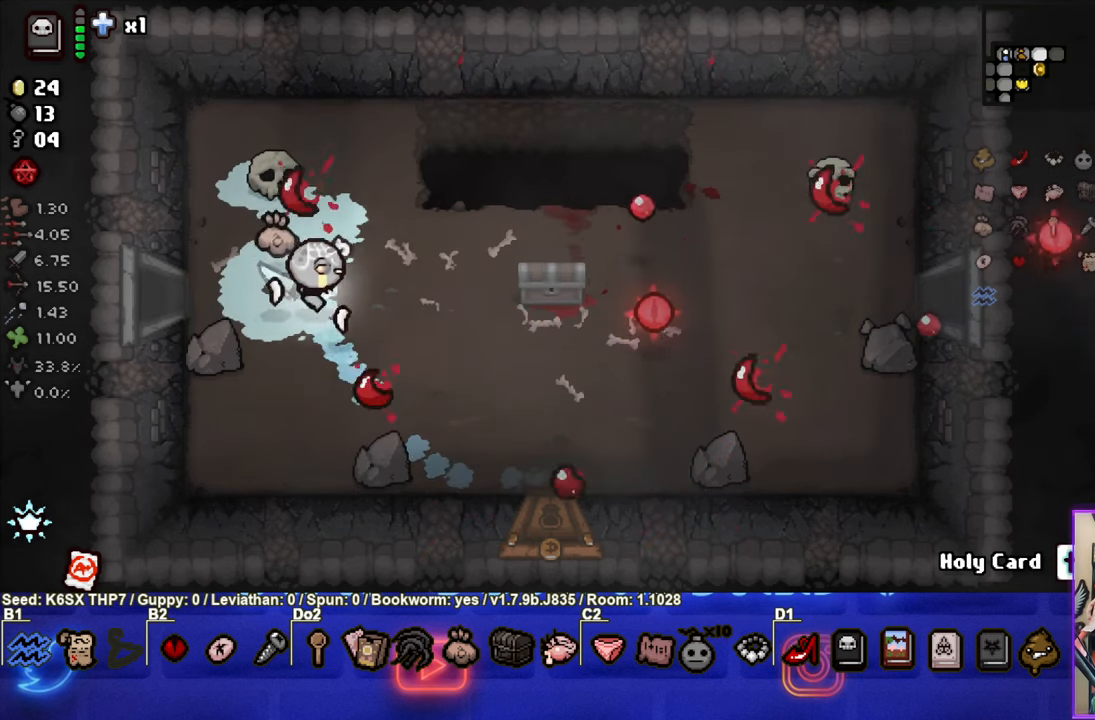
{"buttons": [], "left_stick": "right", "events": []}
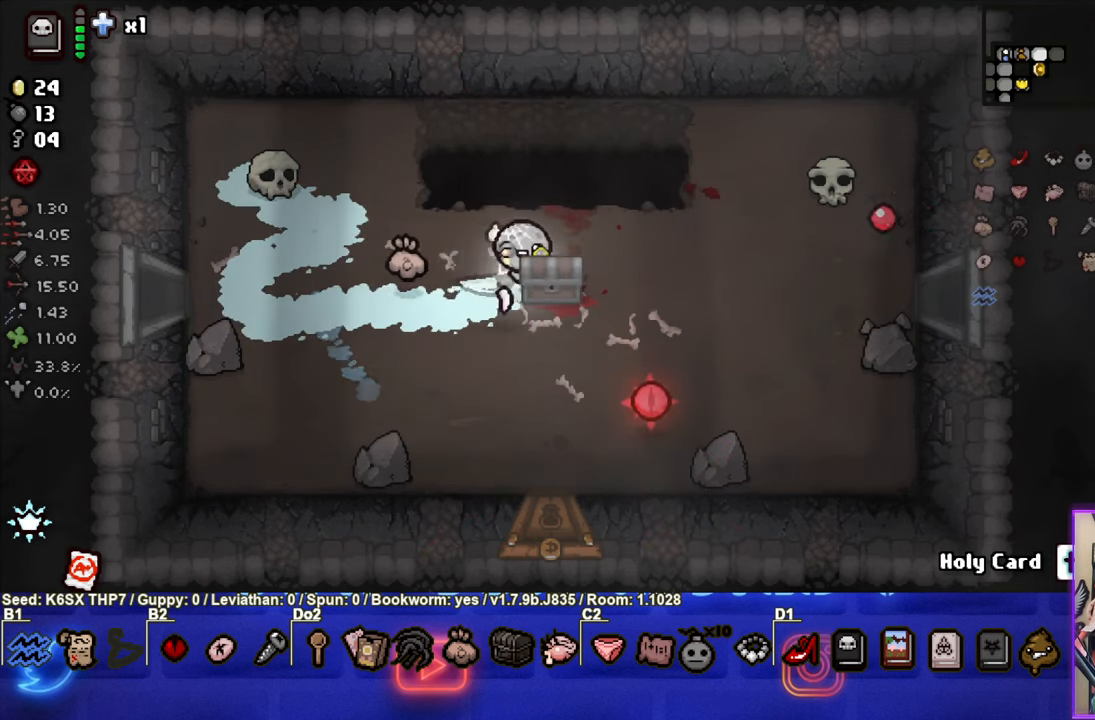
{"buttons": [], "left_stick": "down", "events": [[17, "left_stick", "down"]]}
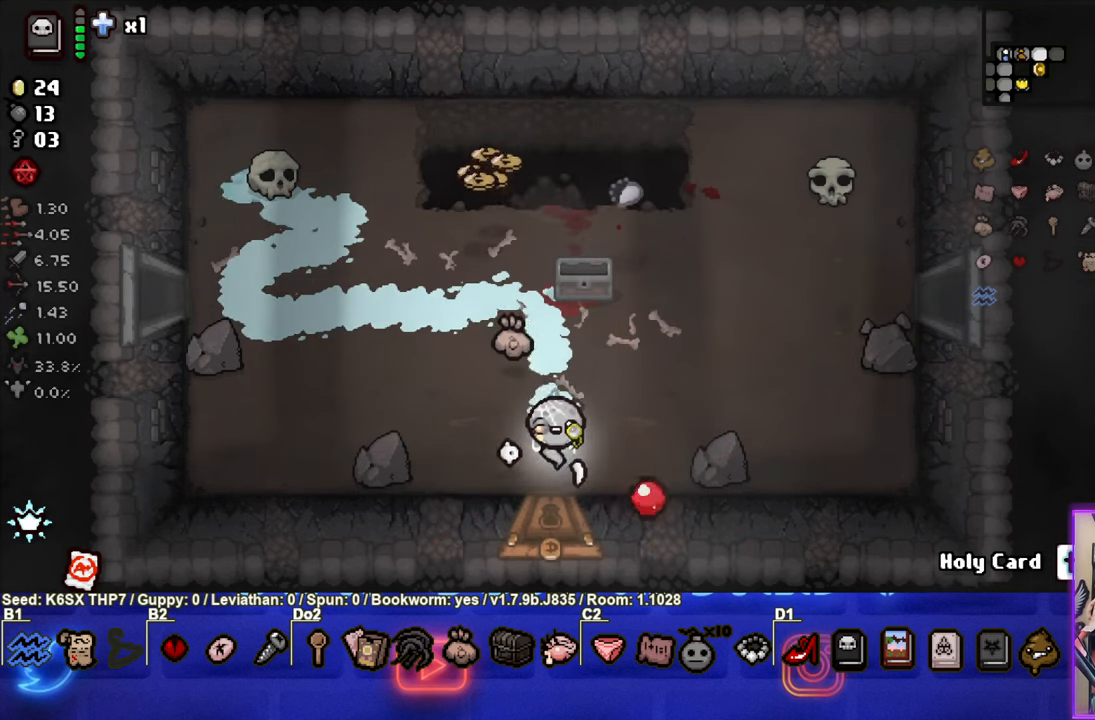
{"buttons": [], "left_stick": "center", "events": [[267, "left_stick", "center"]]}
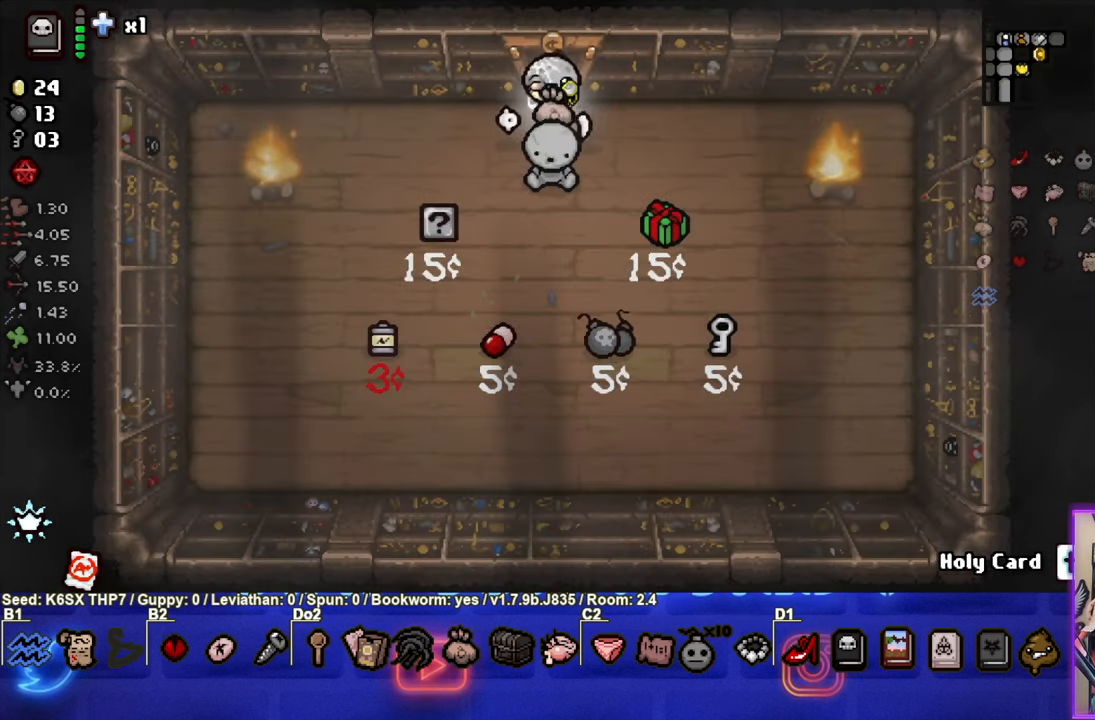
{"buttons": [], "left_stick": "center", "events": []}
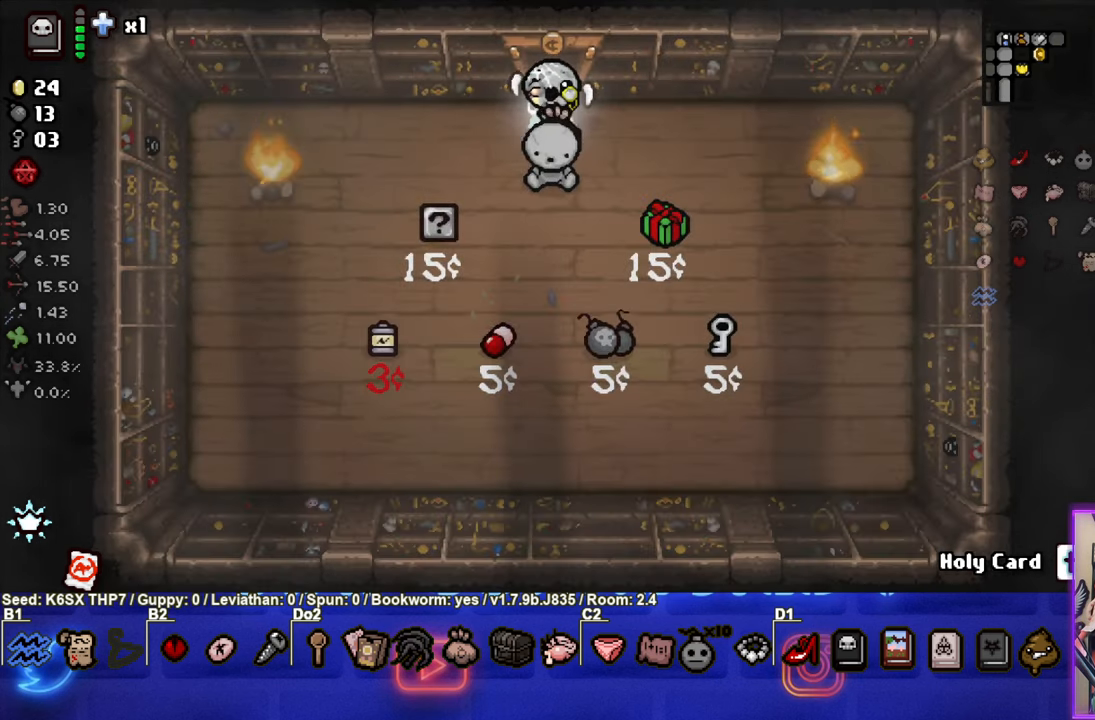
{"buttons": [], "left_stick": "down-right", "events": [[333, "left_stick", "down-right"]]}
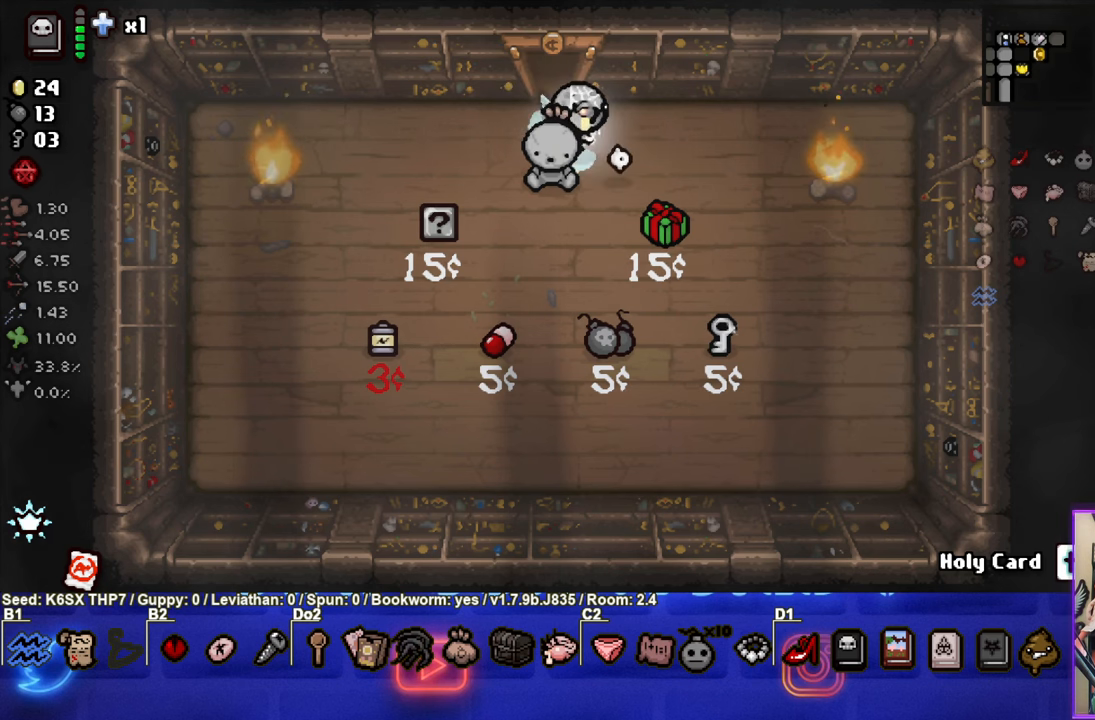
{"buttons": [], "left_stick": "up-left", "events": [[283, "left_stick", "up-left"]]}
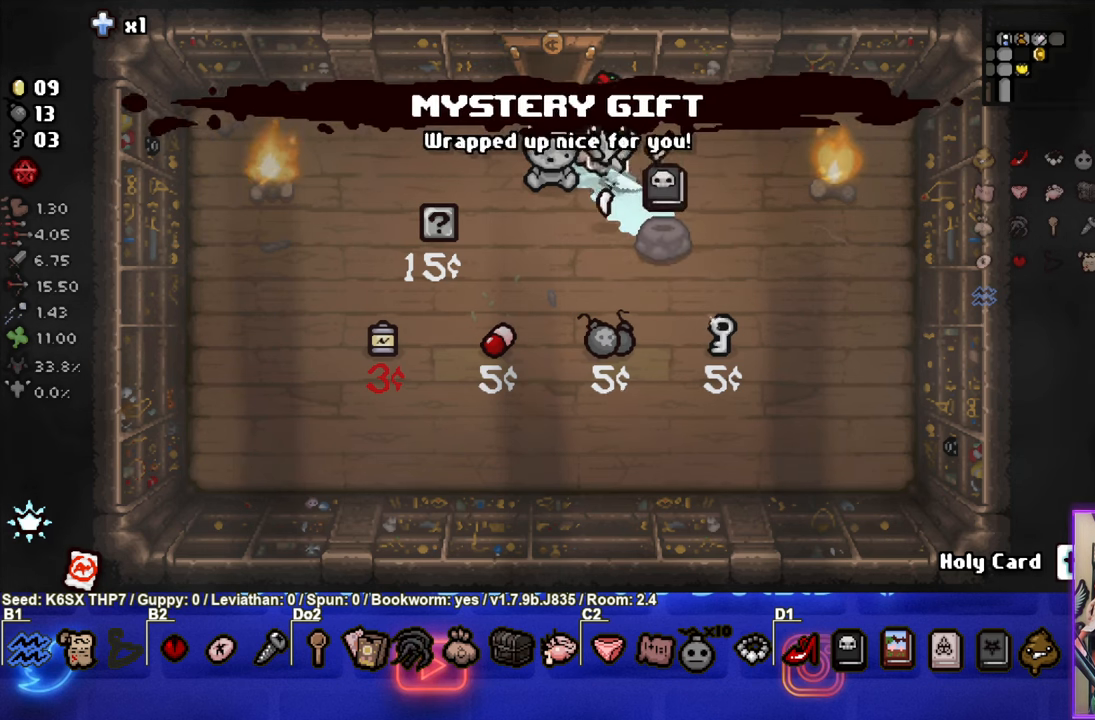
{"buttons": [], "left_stick": "center", "events": [[183, "left_stick", "up"], [466, "left_stick", "center"]]}
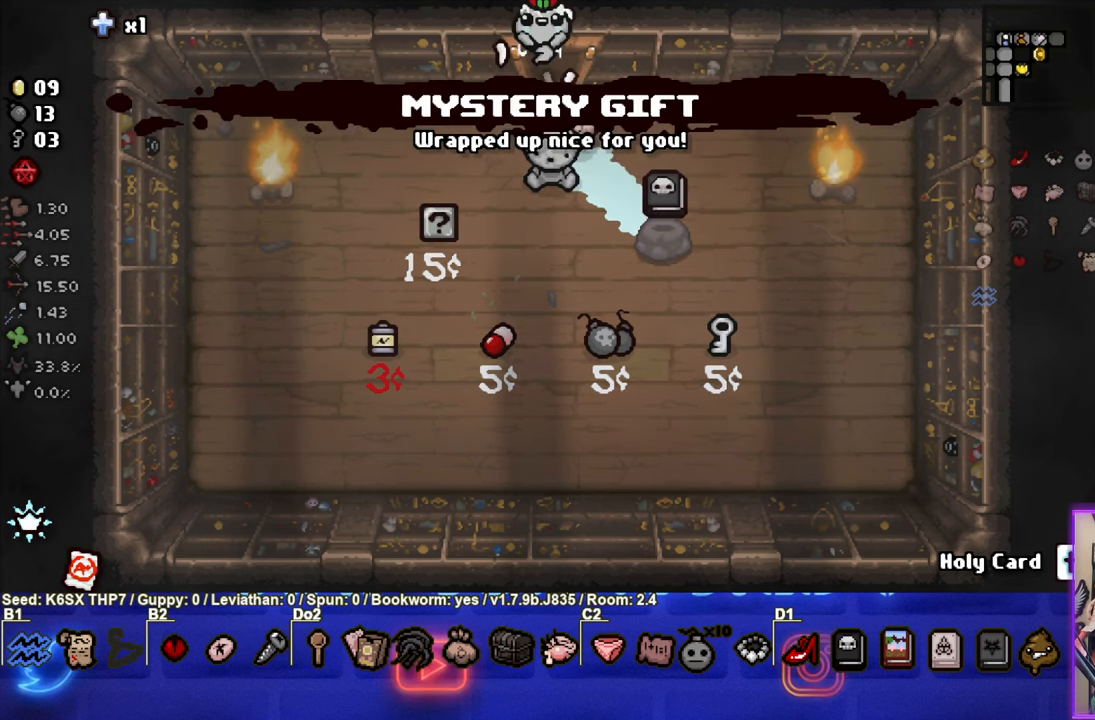
{"buttons": [], "left_stick": "up", "events": [[200, "left_stick", "up"]]}
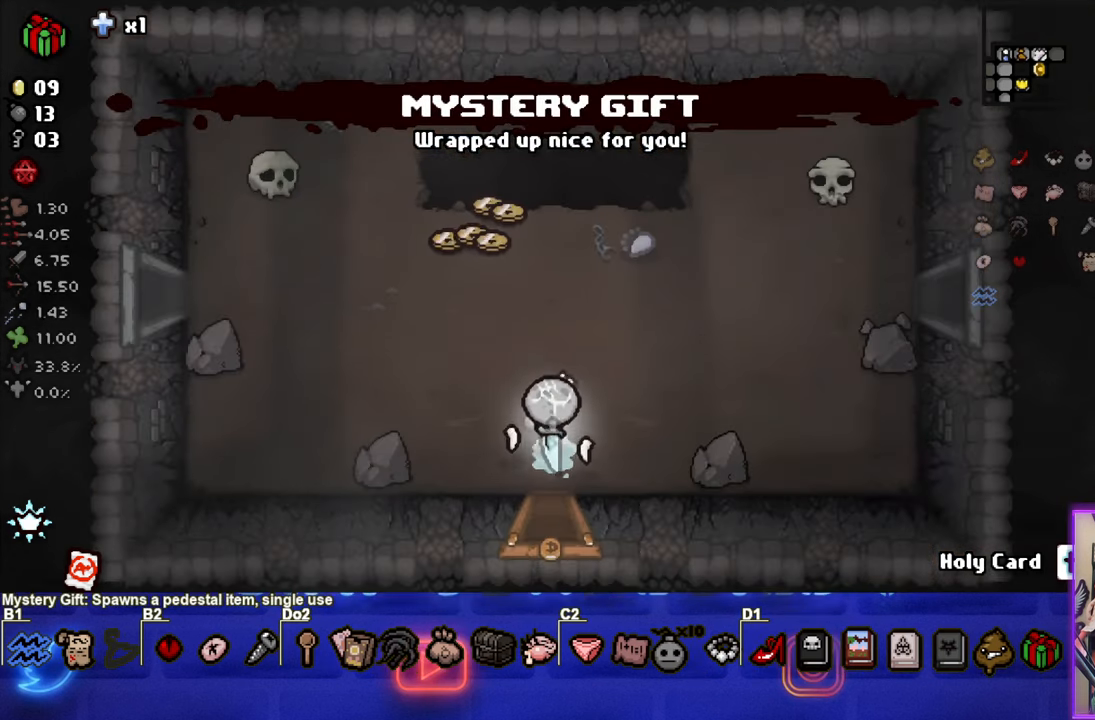
{"buttons": [], "left_stick": "up", "events": [[166, "left_stick", "up-left"], [500, "left_stick", "up"]]}